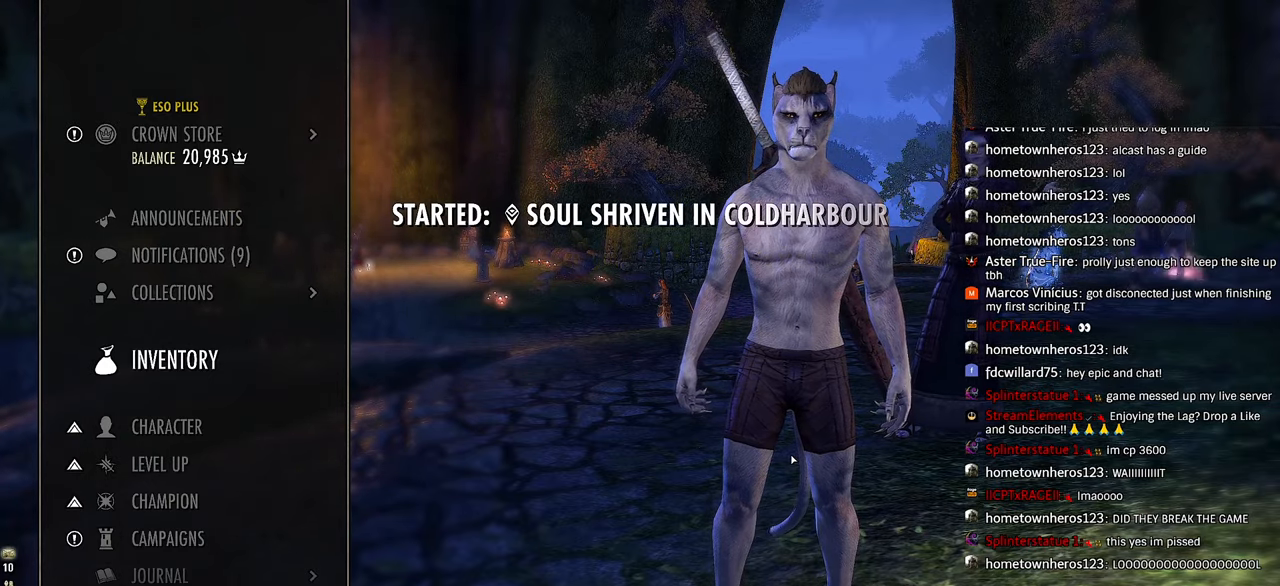
Gameplay with a controller (PlayStation layout); each line is a JSON object with the inputs held at the frame after it. "events" lists button and stick changes between this image and that frame as [ms after this image, input, new state], when the widget could be followed in between.
{"buttons": ["CIRCLE"], "left_stick": "center", "right_stick": "center", "events": [[500, "CIRCLE", "down"]]}
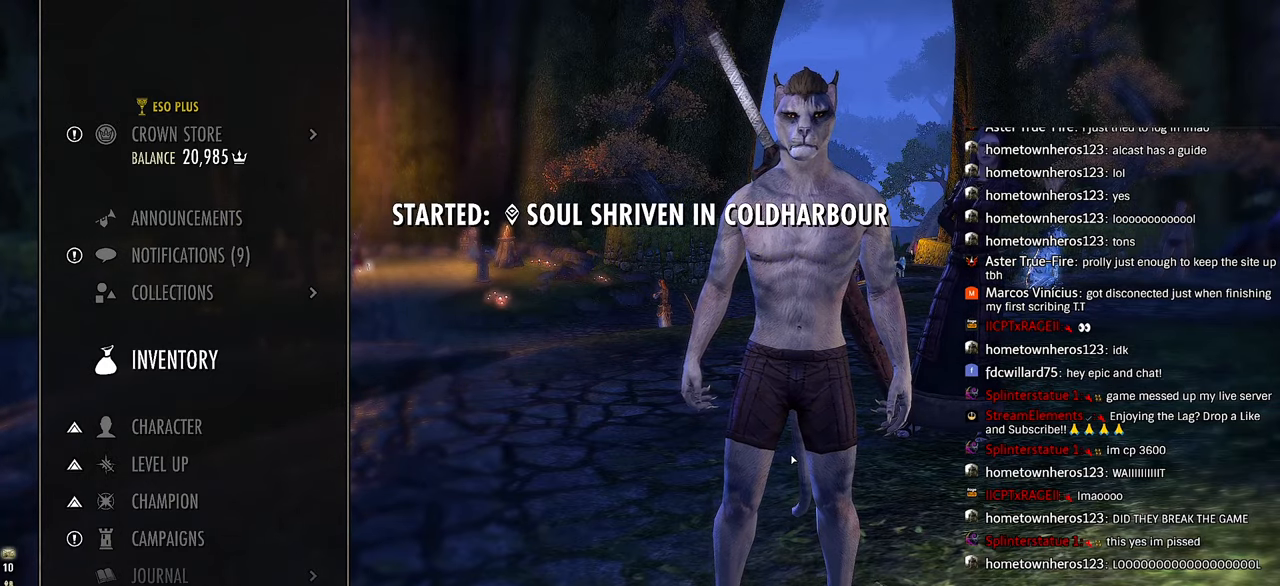
{"buttons": [], "left_stick": "center", "right_stick": "center", "events": [[133, "CIRCLE", "up"], [217, "CIRCLE", "down"], [300, "CIRCLE", "up"]]}
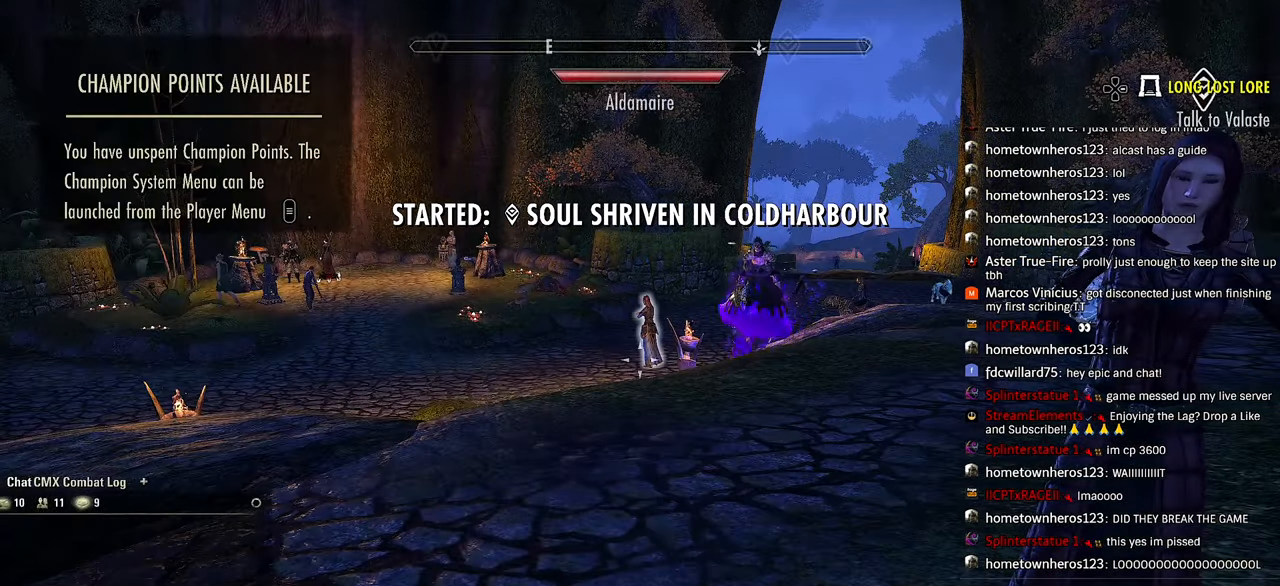
{"buttons": [], "left_stick": "up-right", "right_stick": "center", "events": [[133, "right_stick", "left"], [217, "left_stick", "up-right"], [383, "right_stick", "center"]]}
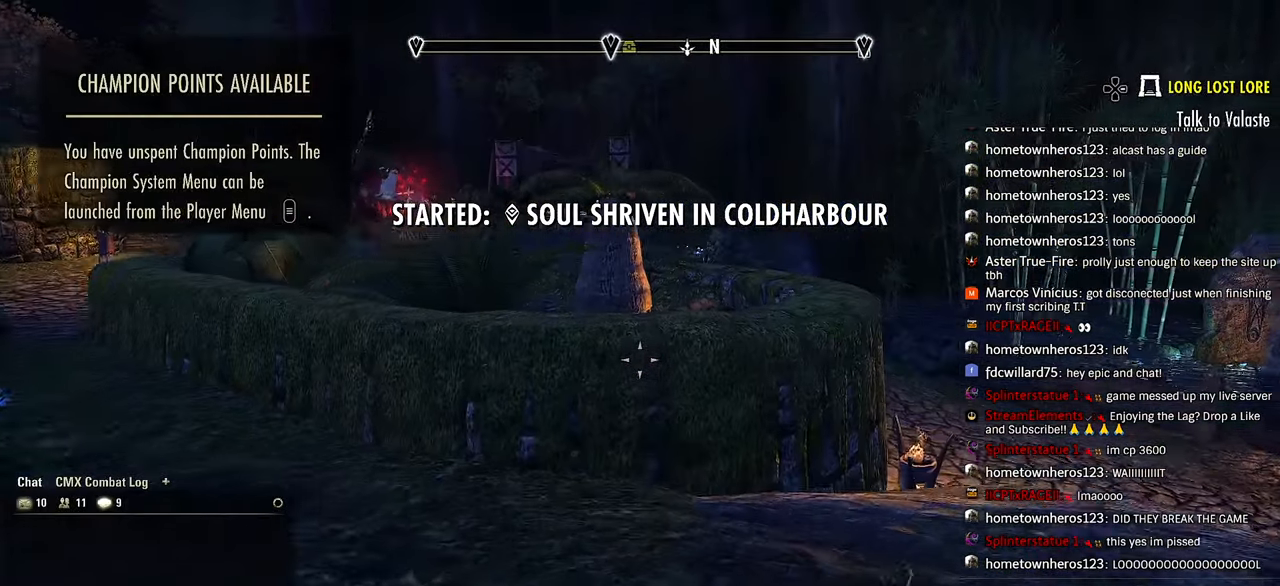
{"buttons": [], "left_stick": "center", "right_stick": "center", "events": [[183, "DPAD_DOWN", "down"], [183, "left_stick", "center"], [333, "DPAD_DOWN", "up"]]}
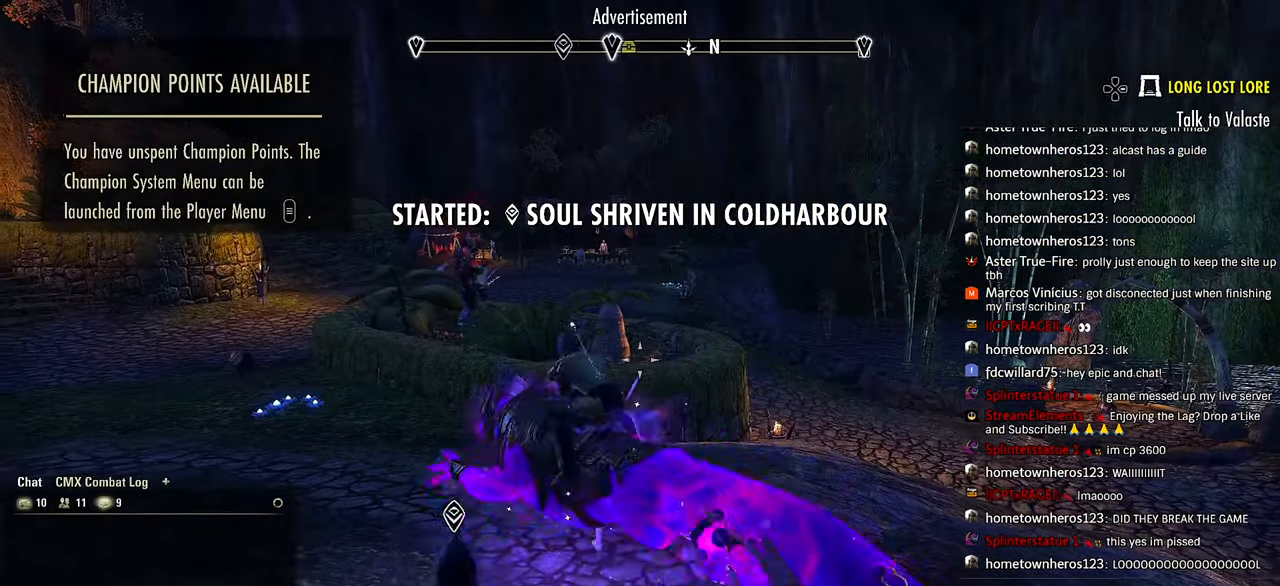
{"buttons": [], "left_stick": "center", "right_stick": "center", "events": [[83, "START", "down"], [200, "START", "up"], [333, "R2", "down"], [467, "R2", "up"]]}
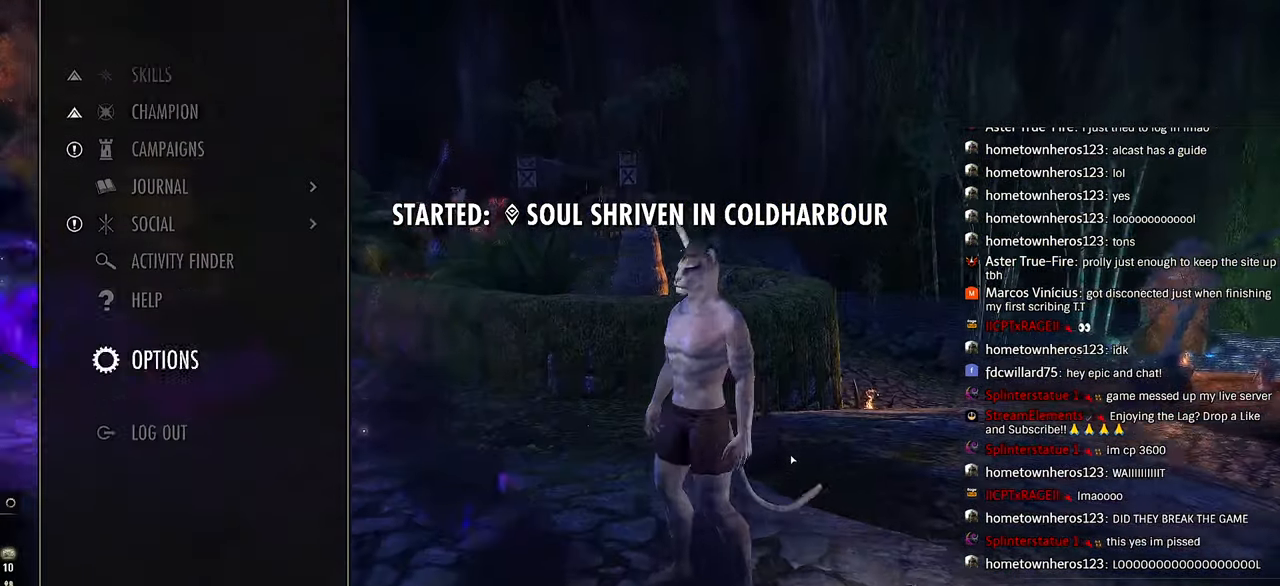
{"buttons": [], "left_stick": "center", "right_stick": "center", "events": [[267, "DPAD_UP", "down"], [350, "DPAD_UP", "up"], [433, "DPAD_UP", "down"], [500, "DPAD_UP", "up"]]}
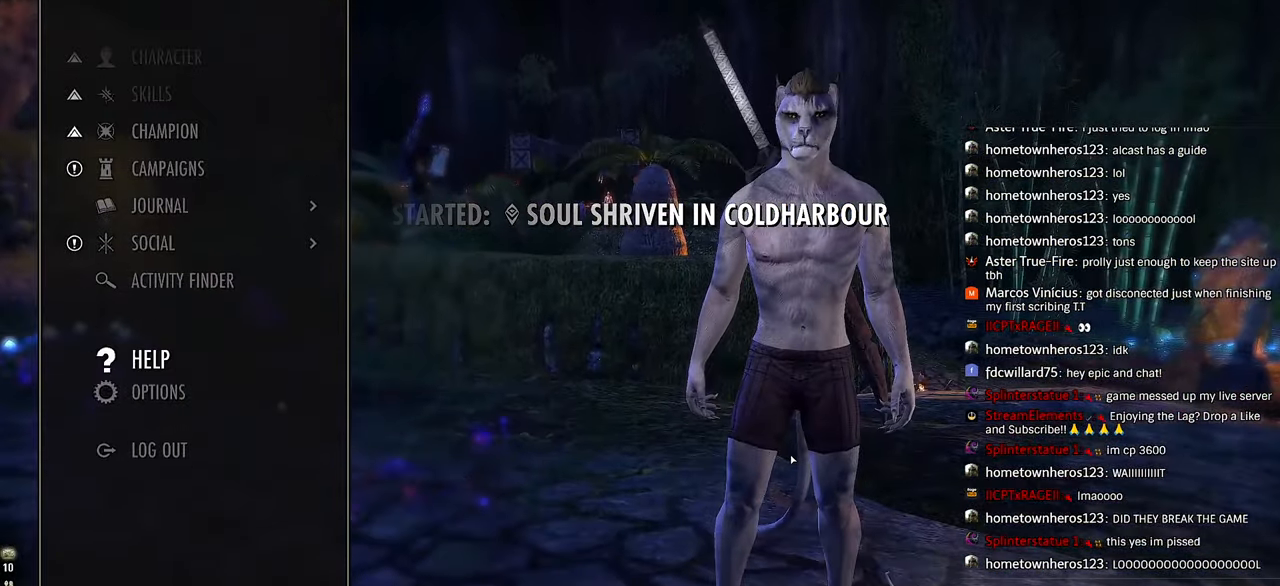
{"buttons": ["CROSS"], "left_stick": "center", "right_stick": "center", "events": [[83, "DPAD_UP", "down"], [167, "DPAD_UP", "up"], [233, "DPAD_UP", "down"], [350, "DPAD_UP", "up"], [367, "CROSS", "down"]]}
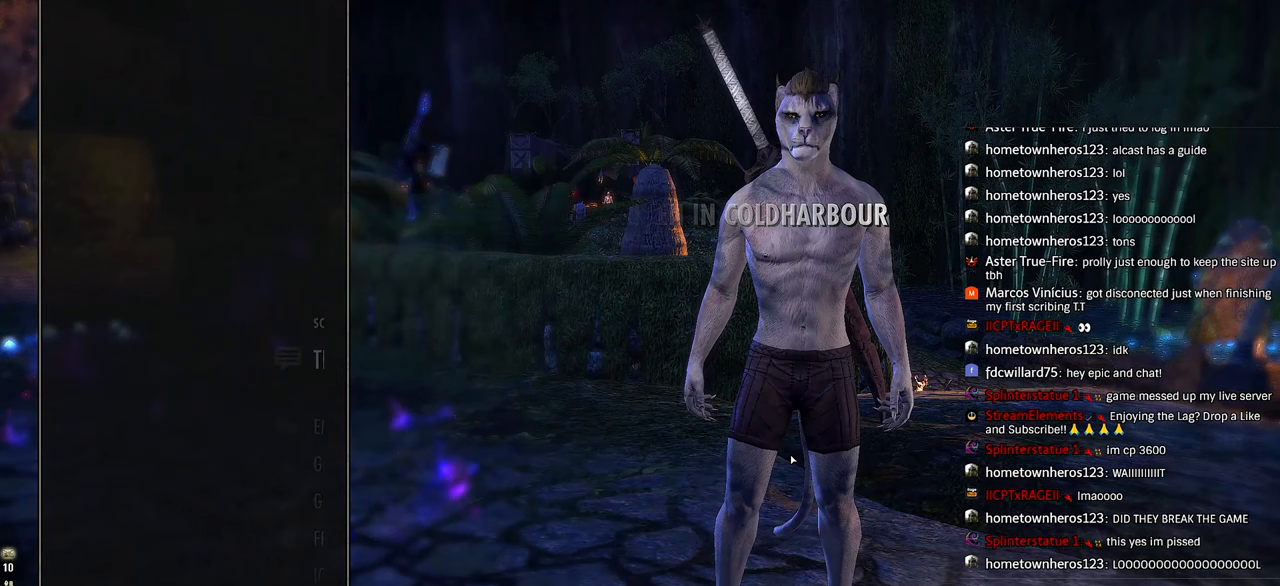
{"buttons": ["DPAD_DOWN"], "left_stick": "center", "right_stick": "center", "events": [[17, "CROSS", "up"], [133, "DPAD_DOWN", "down"], [217, "DPAD_DOWN", "up"], [300, "DPAD_DOWN", "down"], [383, "DPAD_DOWN", "up"], [450, "DPAD_DOWN", "down"]]}
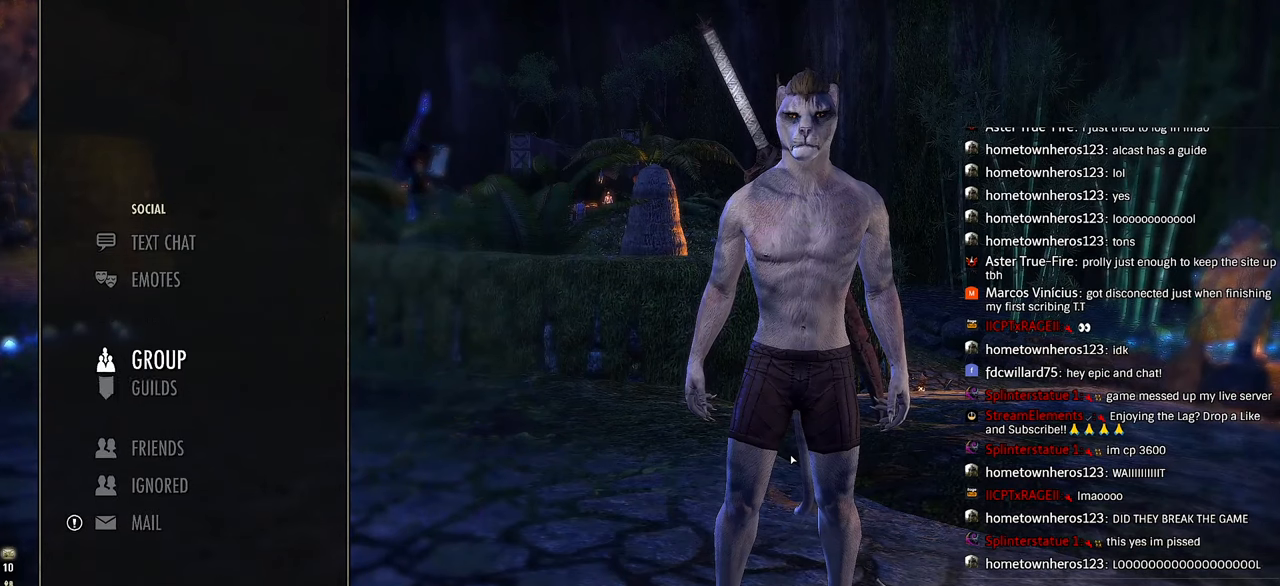
{"buttons": [], "left_stick": "center", "right_stick": "center", "events": [[33, "DPAD_DOWN", "up"], [100, "DPAD_DOWN", "down"], [200, "DPAD_DOWN", "up"], [283, "CROSS", "down"], [433, "CROSS", "up"]]}
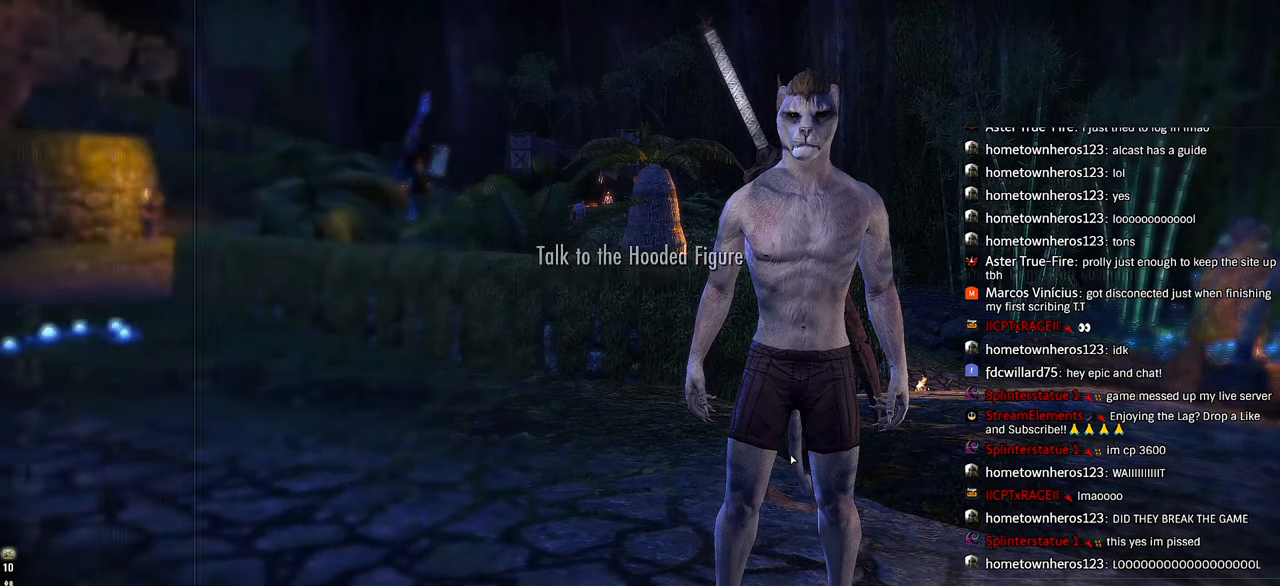
{"buttons": [], "left_stick": "center", "right_stick": "center", "events": []}
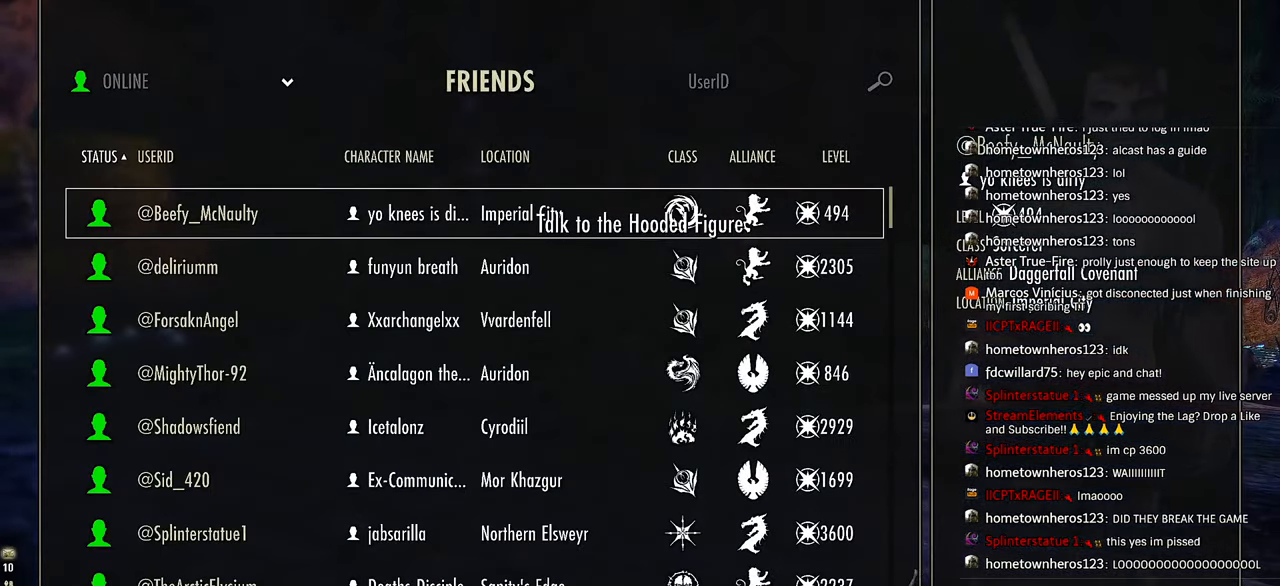
{"buttons": [], "left_stick": "center", "right_stick": "center", "events": [[433, "DPAD_DOWN", "down"], [450, "DPAD_DOWN", "up"]]}